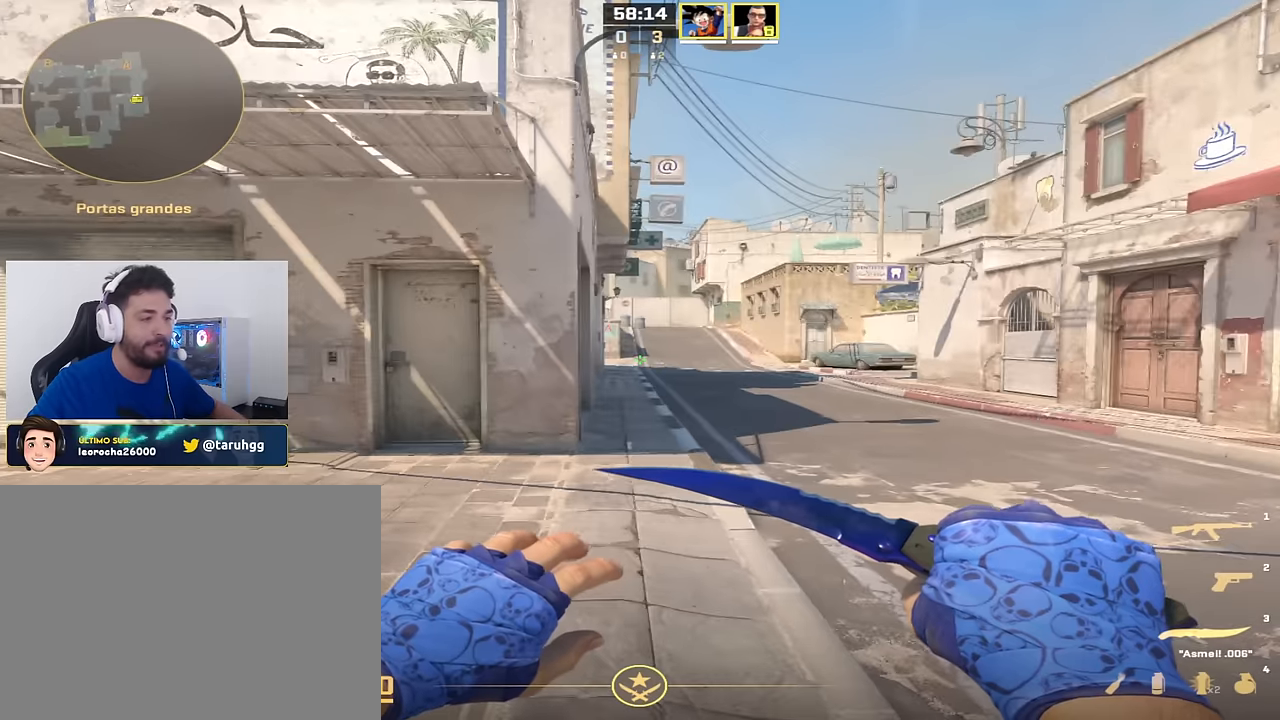
Gameplay with keyboard and mouse; each line is a JSON object with the keys held at the frame after it. "events" lists presses ("down") and releases ("up") of "a", "ctrl_l", "ctrl_r", "d", "s", "space" and "w" between this image and that frame as [ms after this image, input, new state], when the widget could be followed in between. No other keys are recorded. Mouse buttons are not recorded. Not read: mouse_move.
{"keys": [], "events": [[217, "a", "down"], [367, "a", "up"]]}
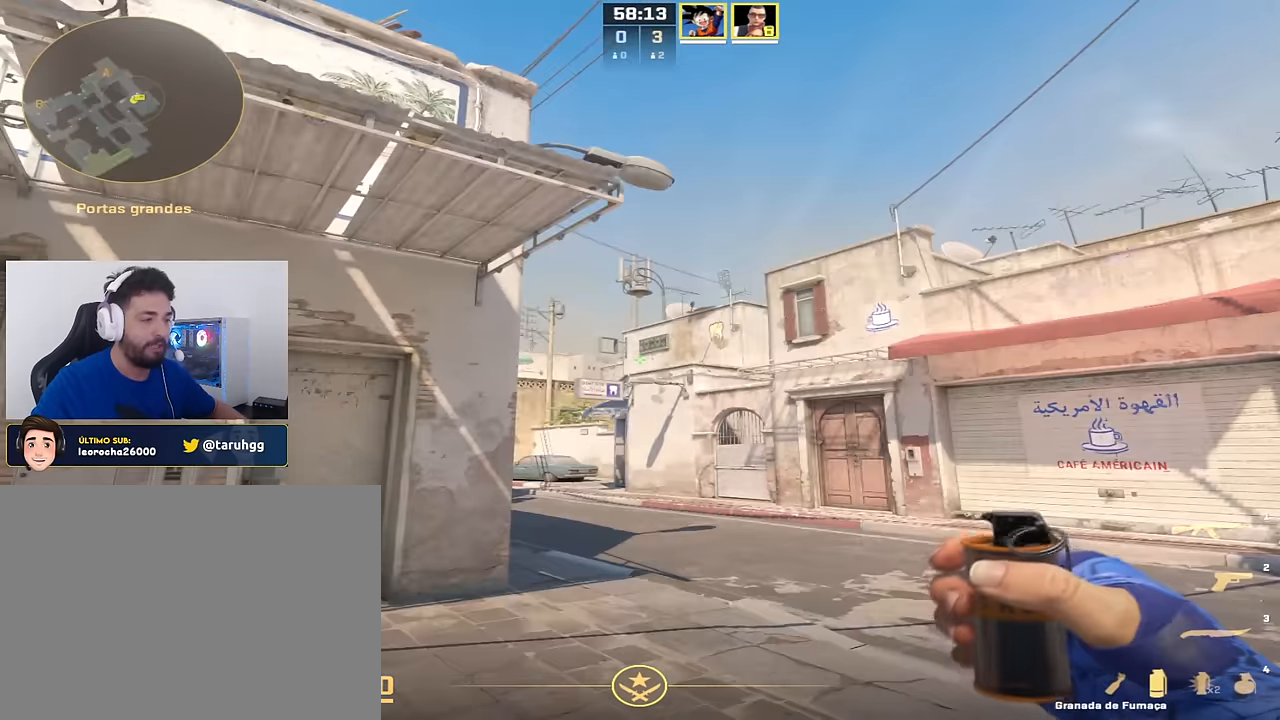
{"keys": [], "events": []}
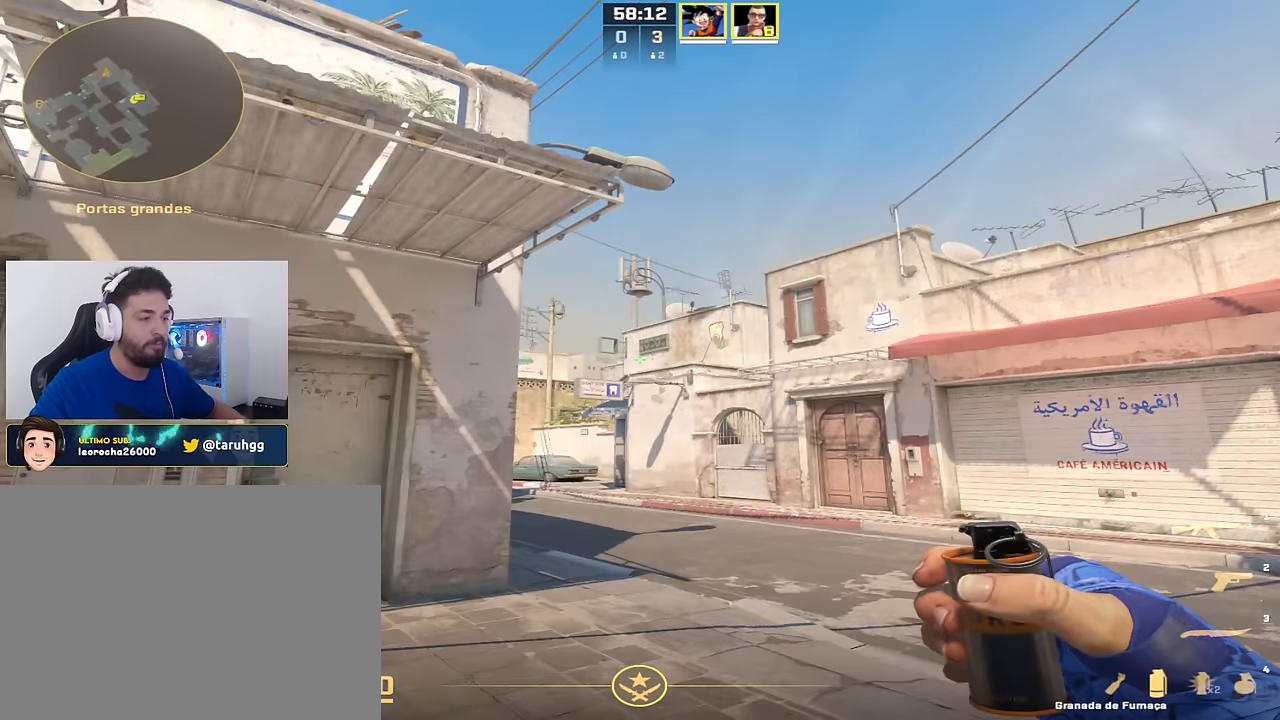
{"keys": ["d", "w"], "events": [[67, "w", "down"], [434, "d", "down"]]}
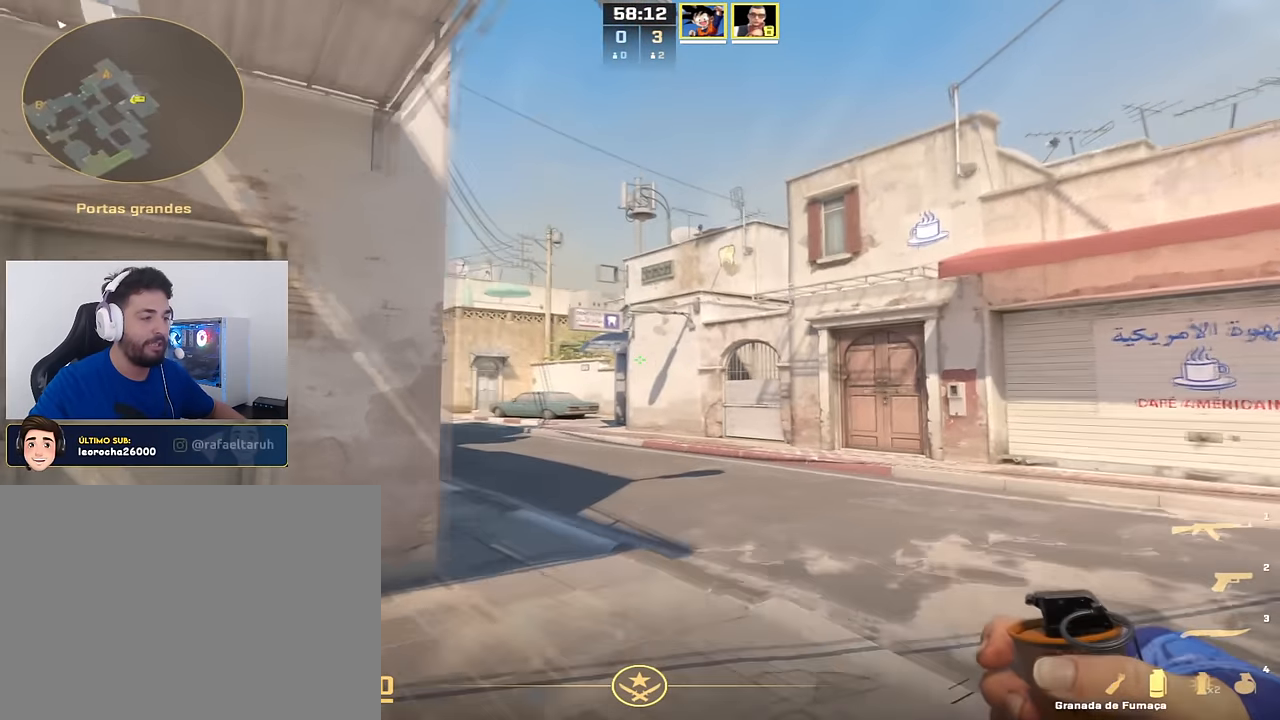
{"keys": [], "events": [[33, "d", "up"], [67, "w", "up"], [167, "a", "down"], [317, "s", "down"], [400, "a", "up"], [450, "s", "up"]]}
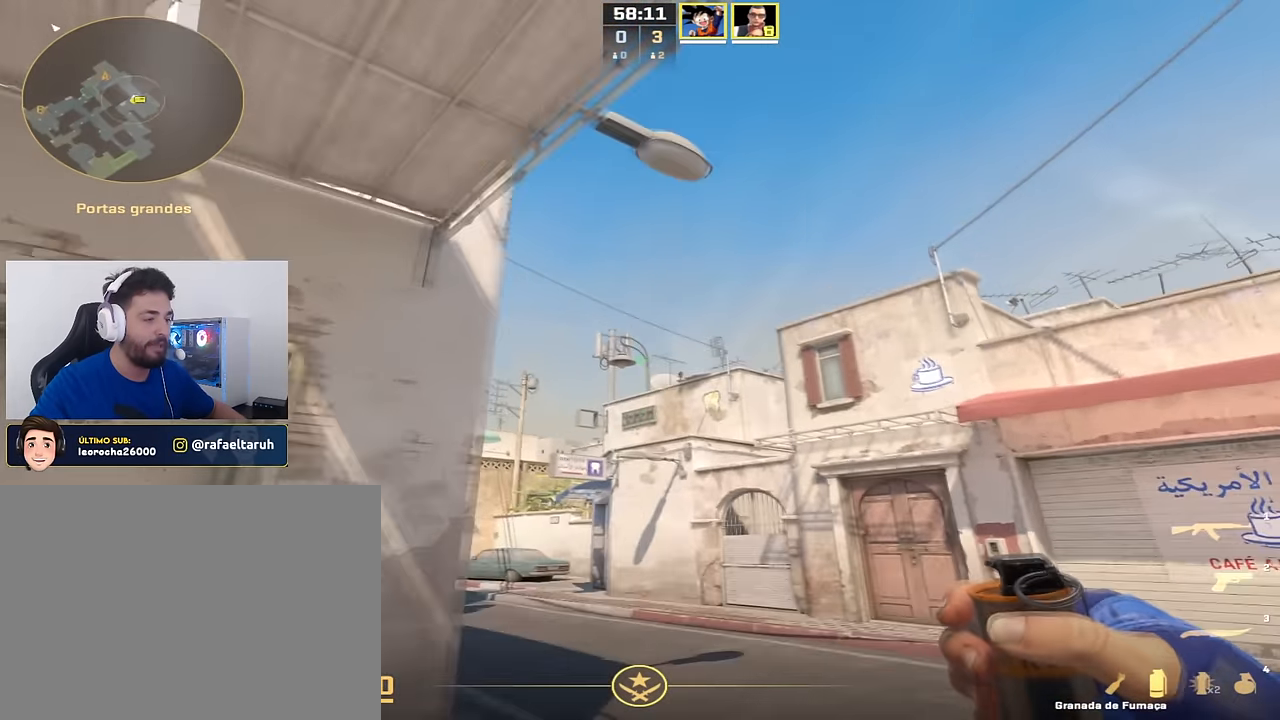
{"keys": ["w"], "events": [[417, "w", "down"]]}
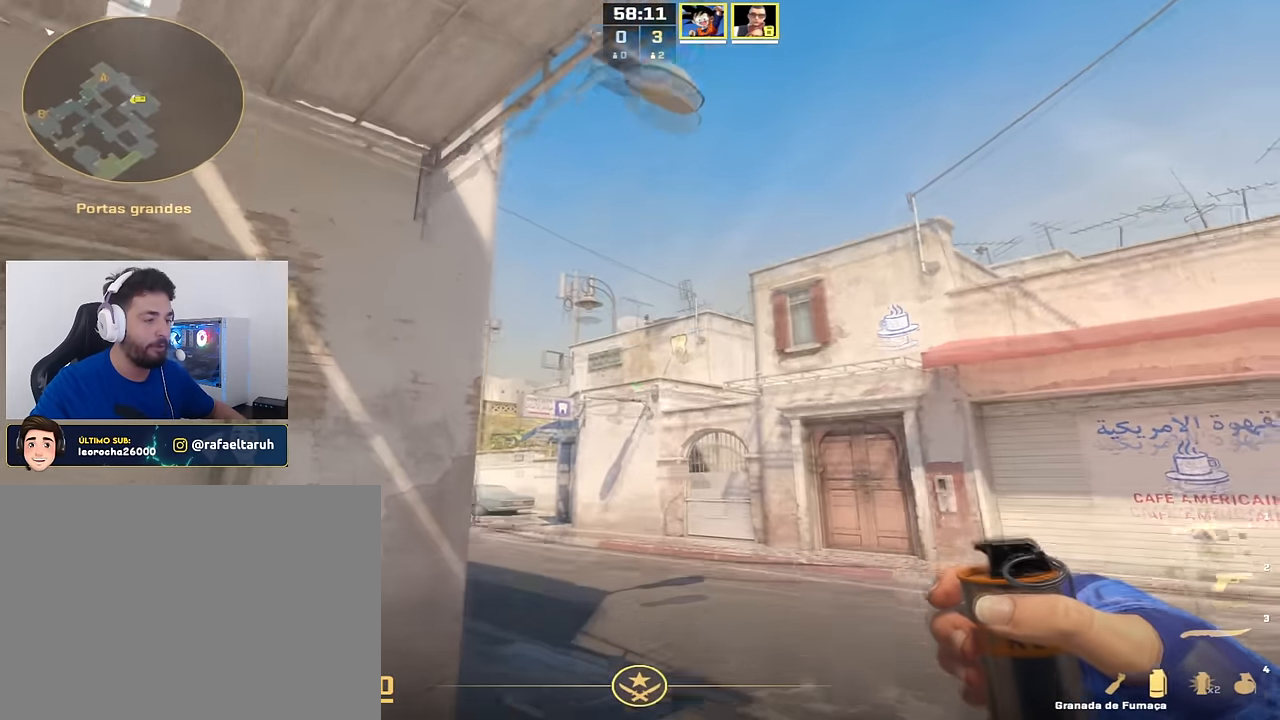
{"keys": ["d"], "events": [[50, "d", "down"], [150, "d", "up"], [334, "d", "down"], [384, "w", "up"]]}
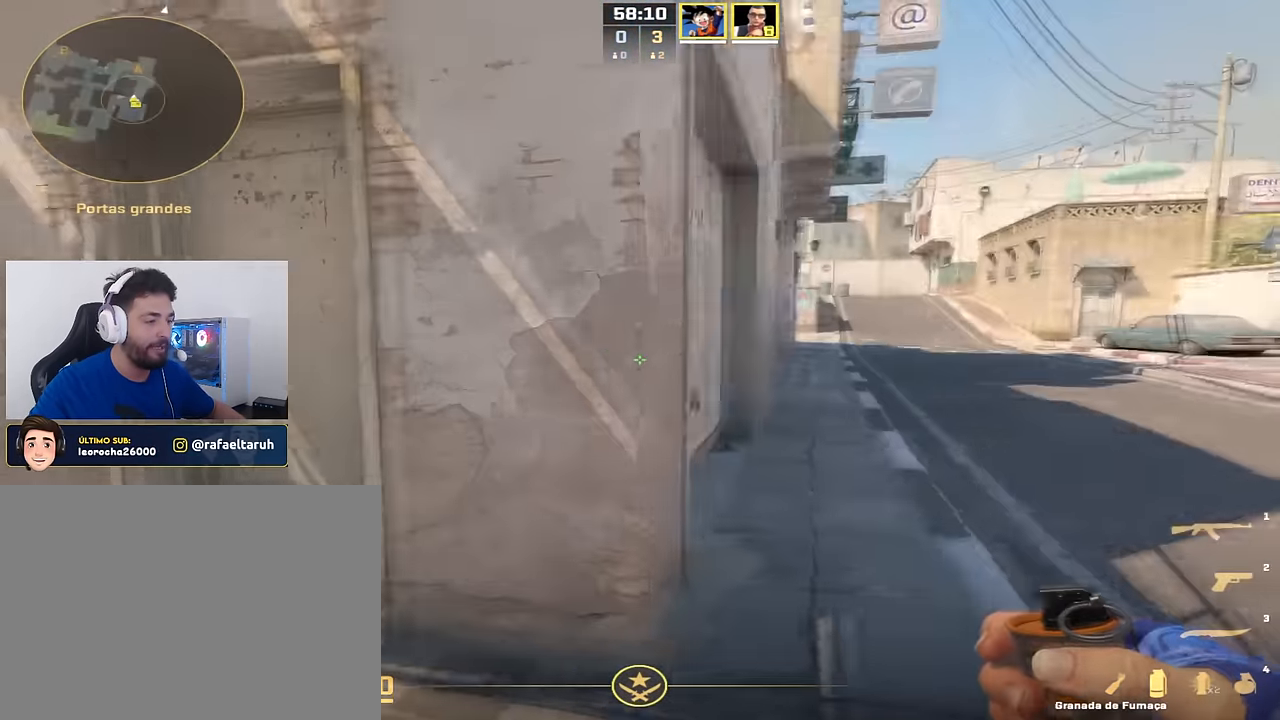
{"keys": ["d"], "events": []}
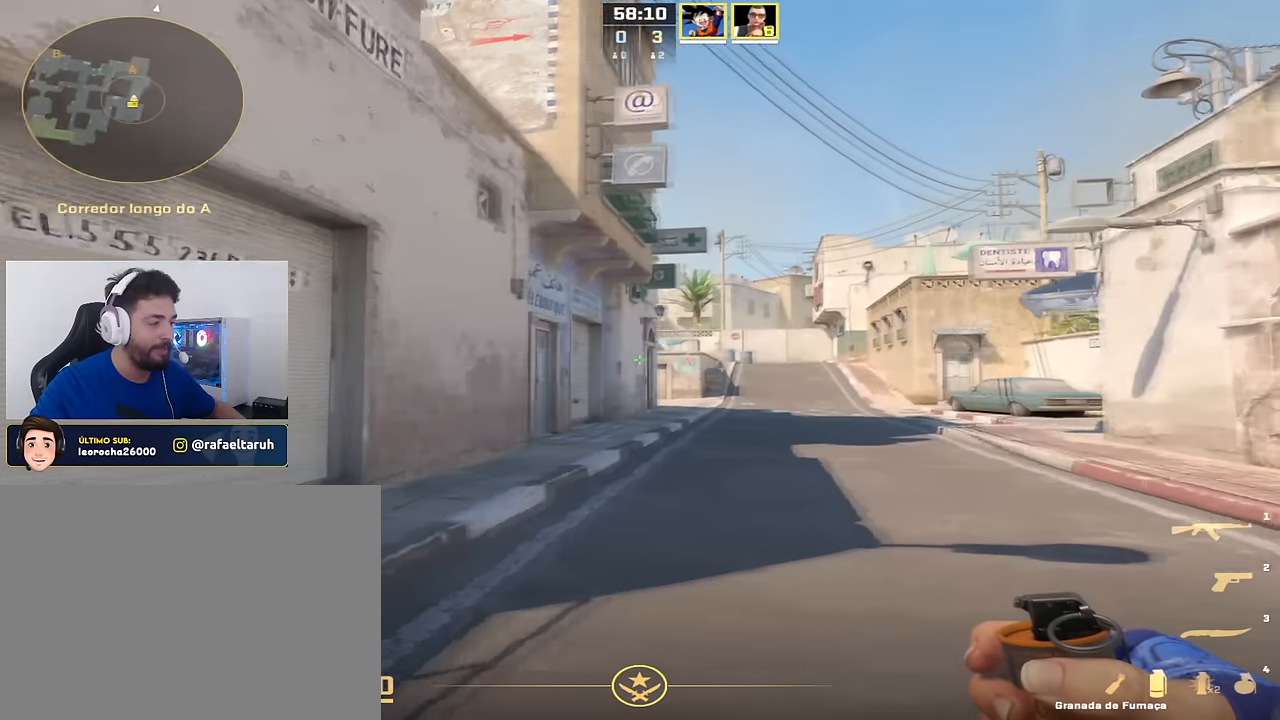
{"keys": ["w"], "events": [[134, "a", "down"], [134, "d", "up"], [184, "w", "down"], [234, "a", "up"]]}
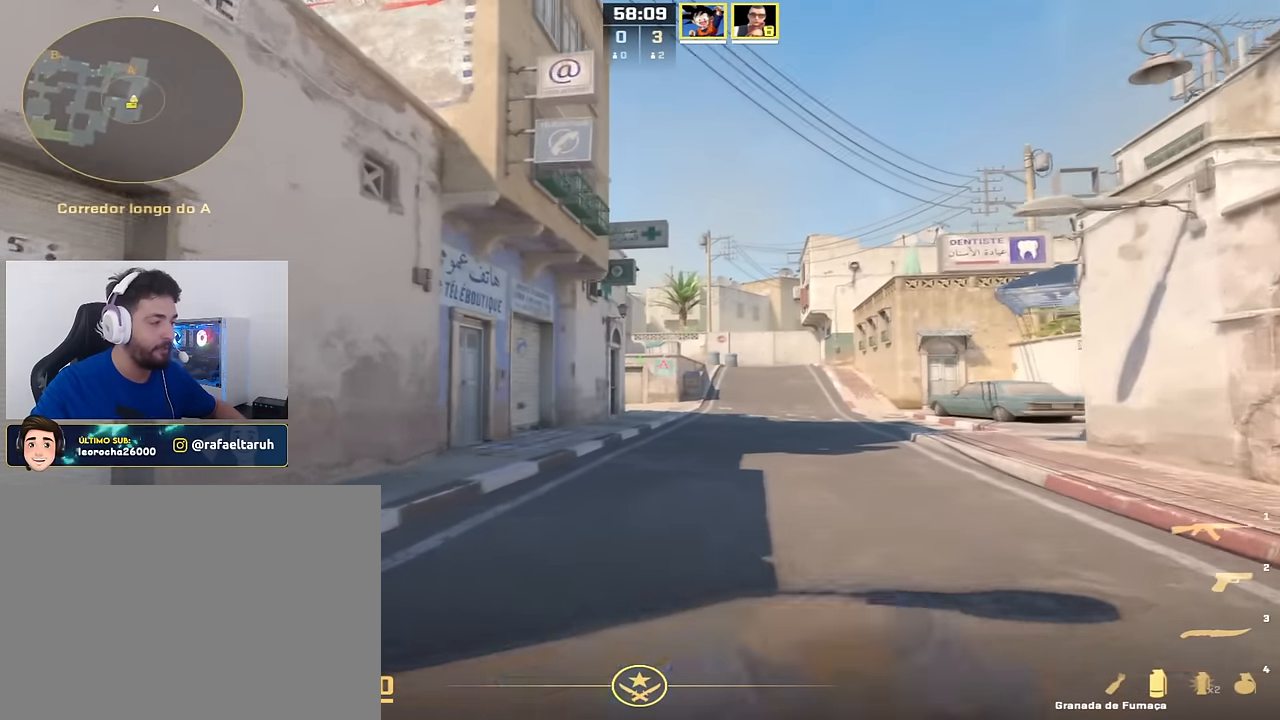
{"keys": [], "events": [[250, "w", "up"]]}
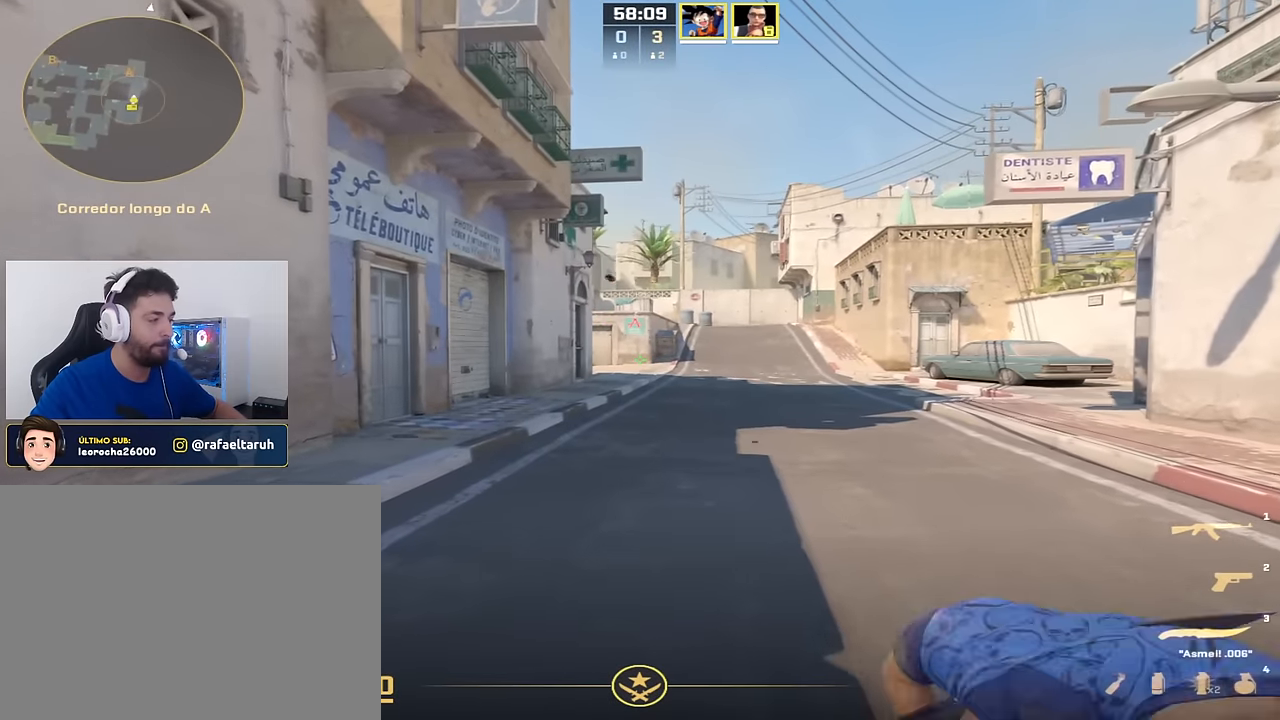
{"keys": [], "events": []}
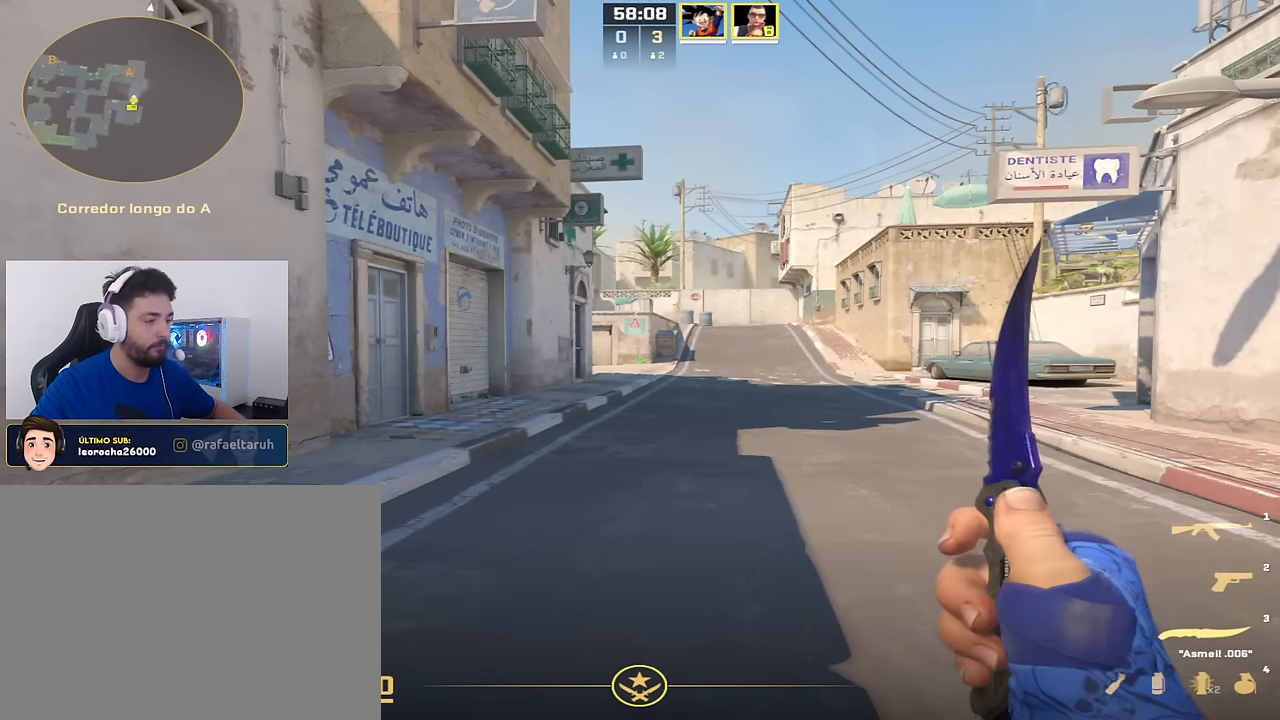
{"keys": [], "events": []}
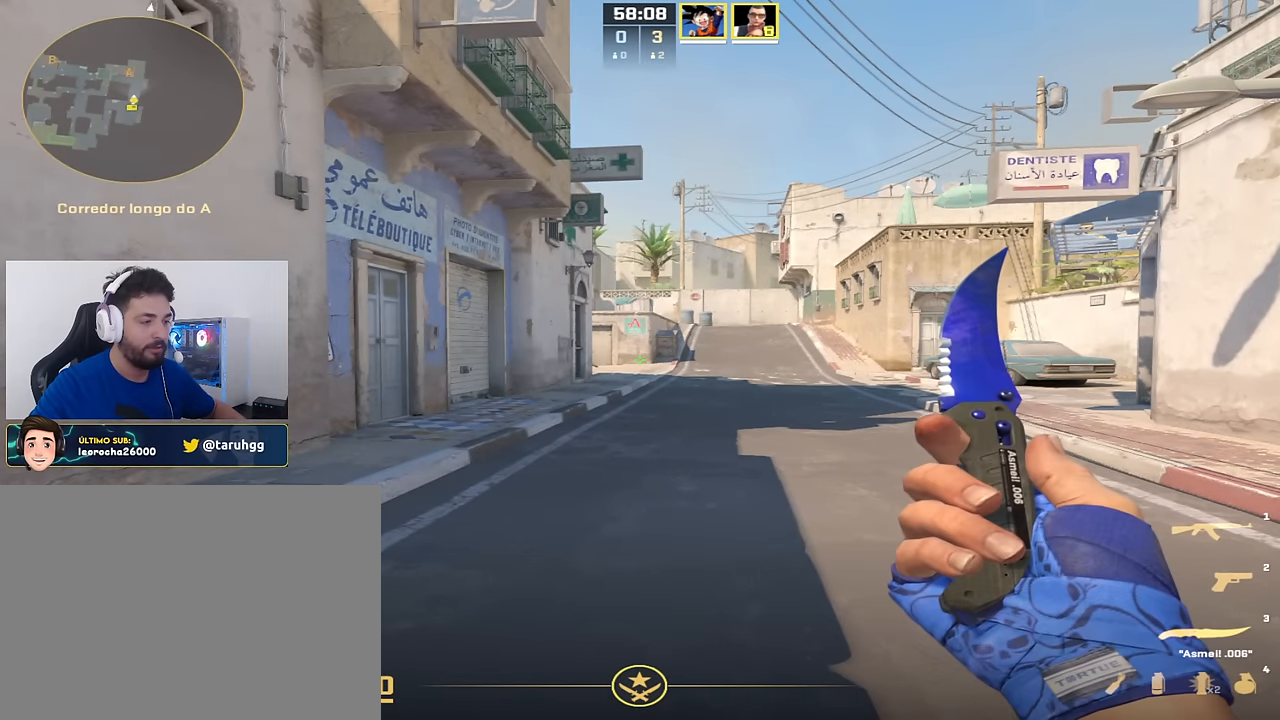
{"keys": [], "events": []}
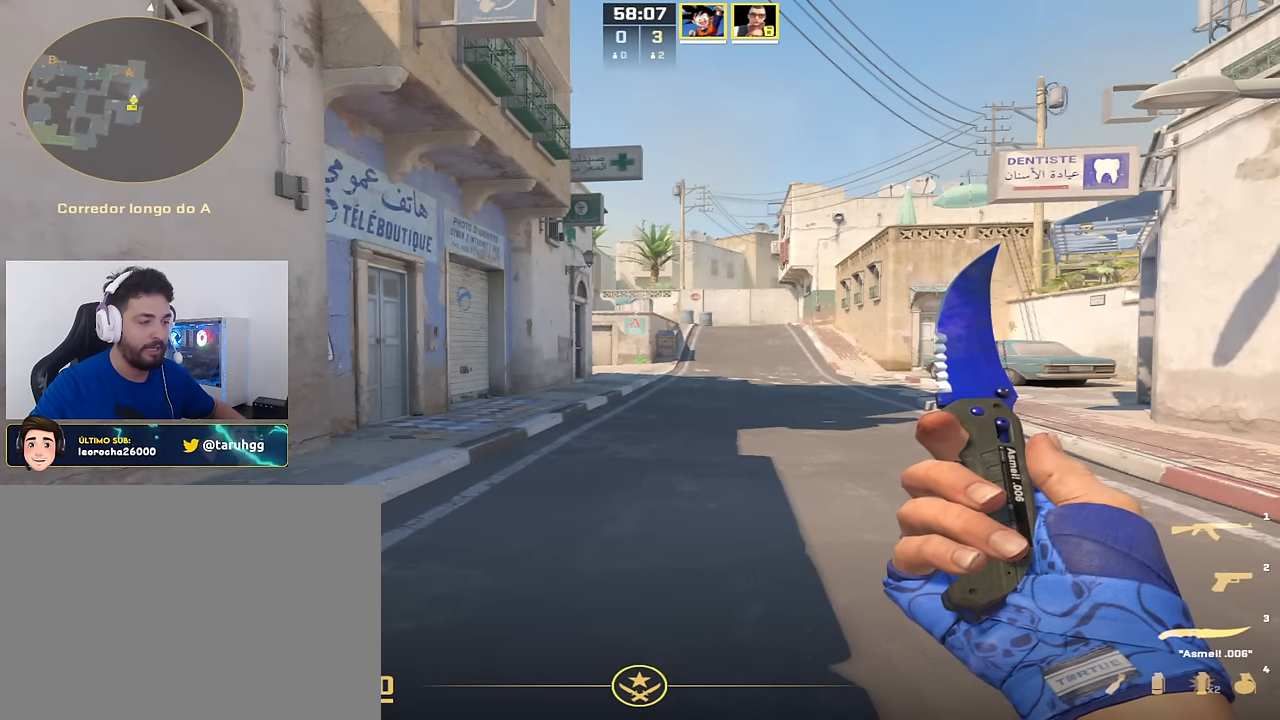
{"keys": [], "events": []}
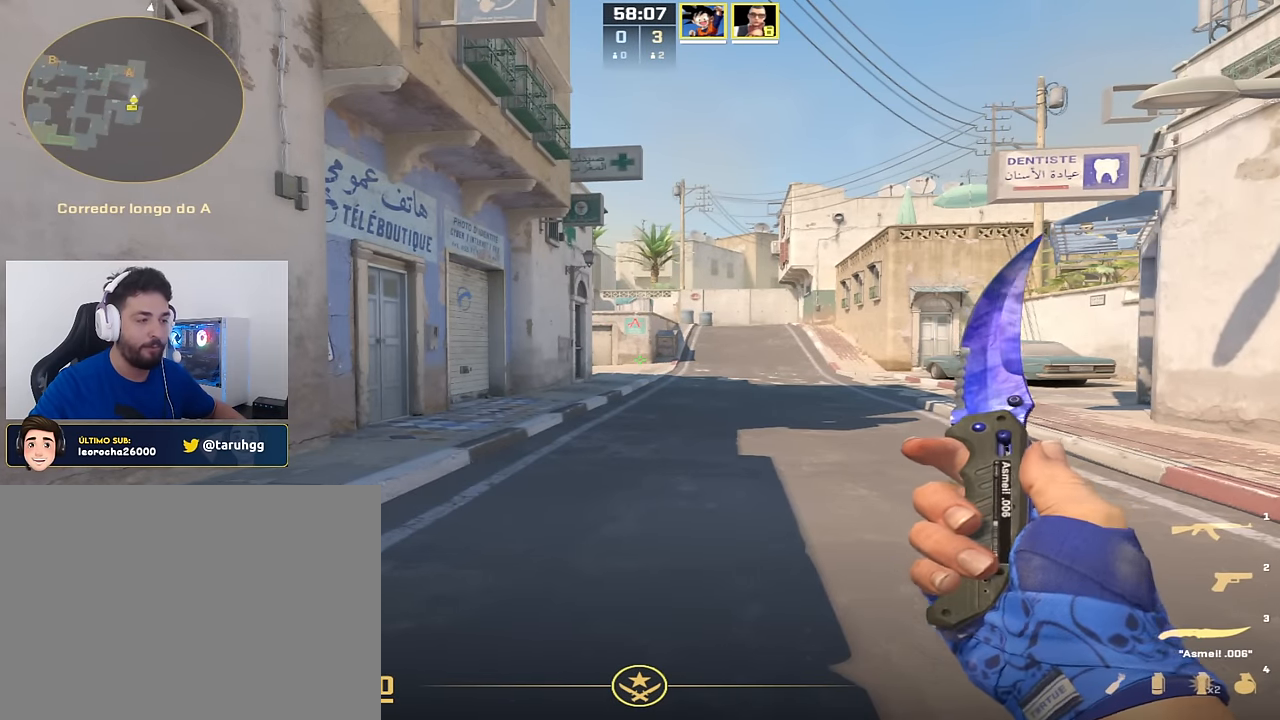
{"keys": [], "events": []}
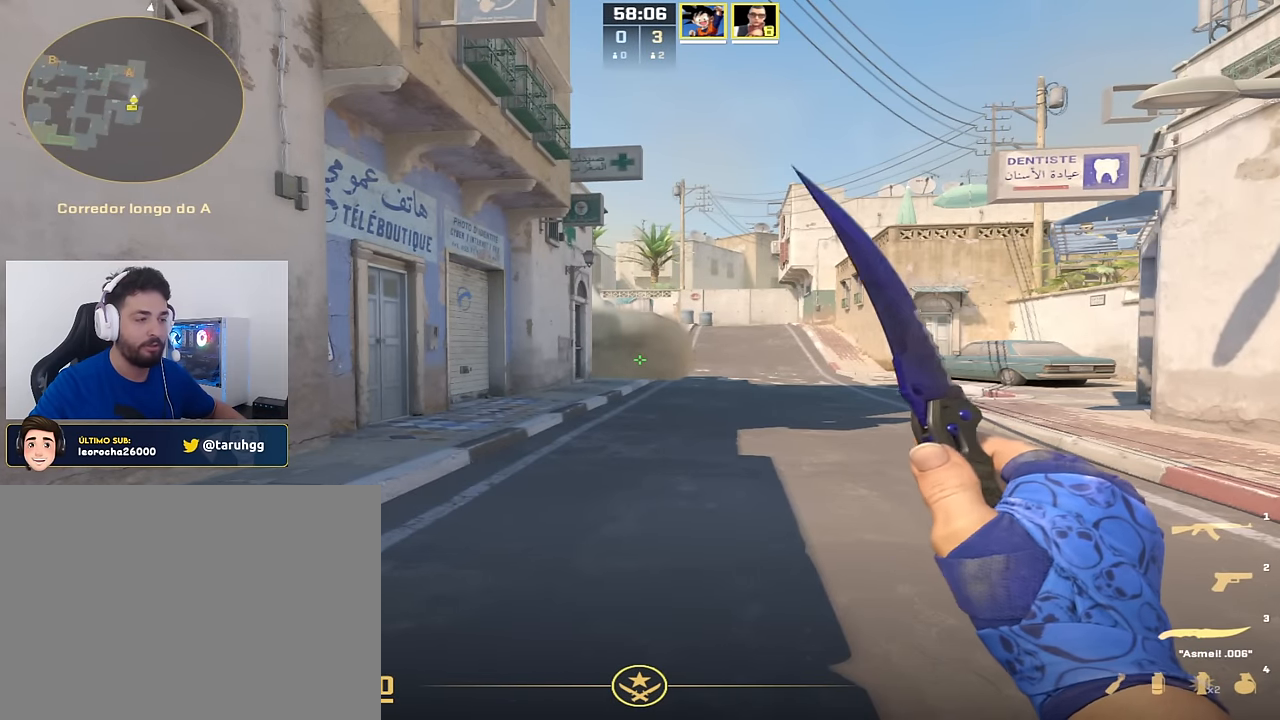
{"keys": [], "events": []}
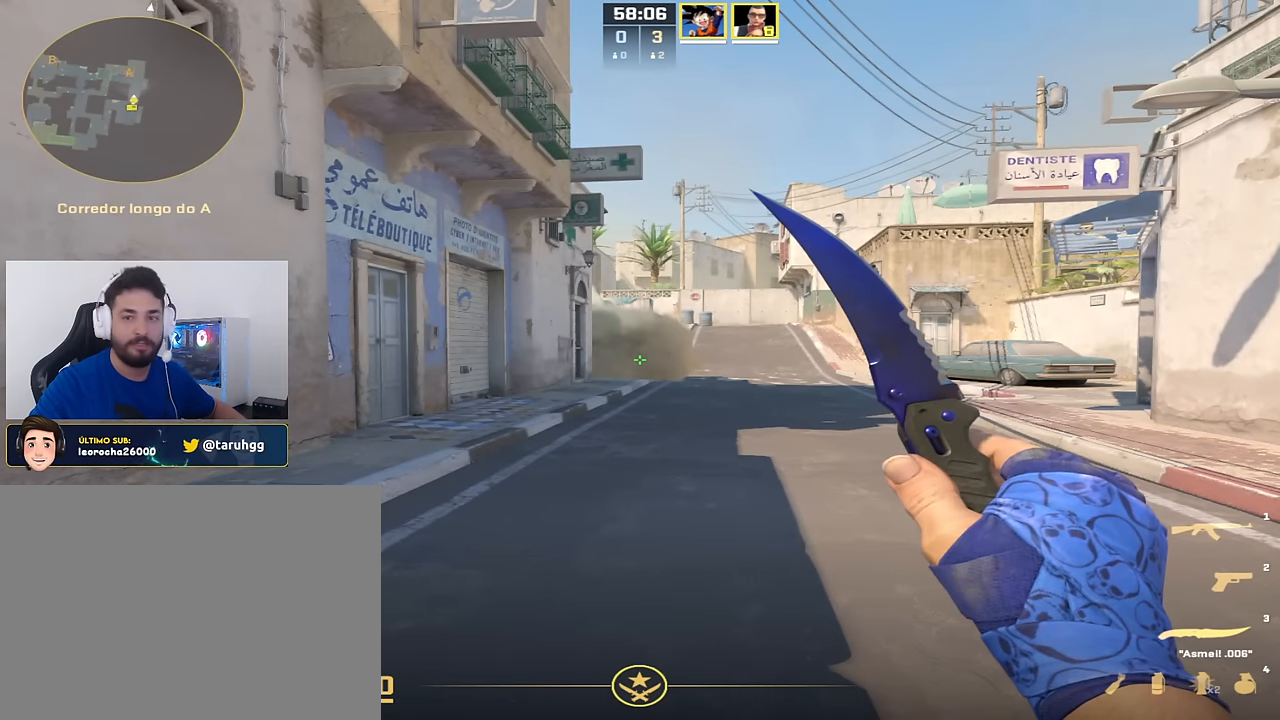
{"keys": [], "events": []}
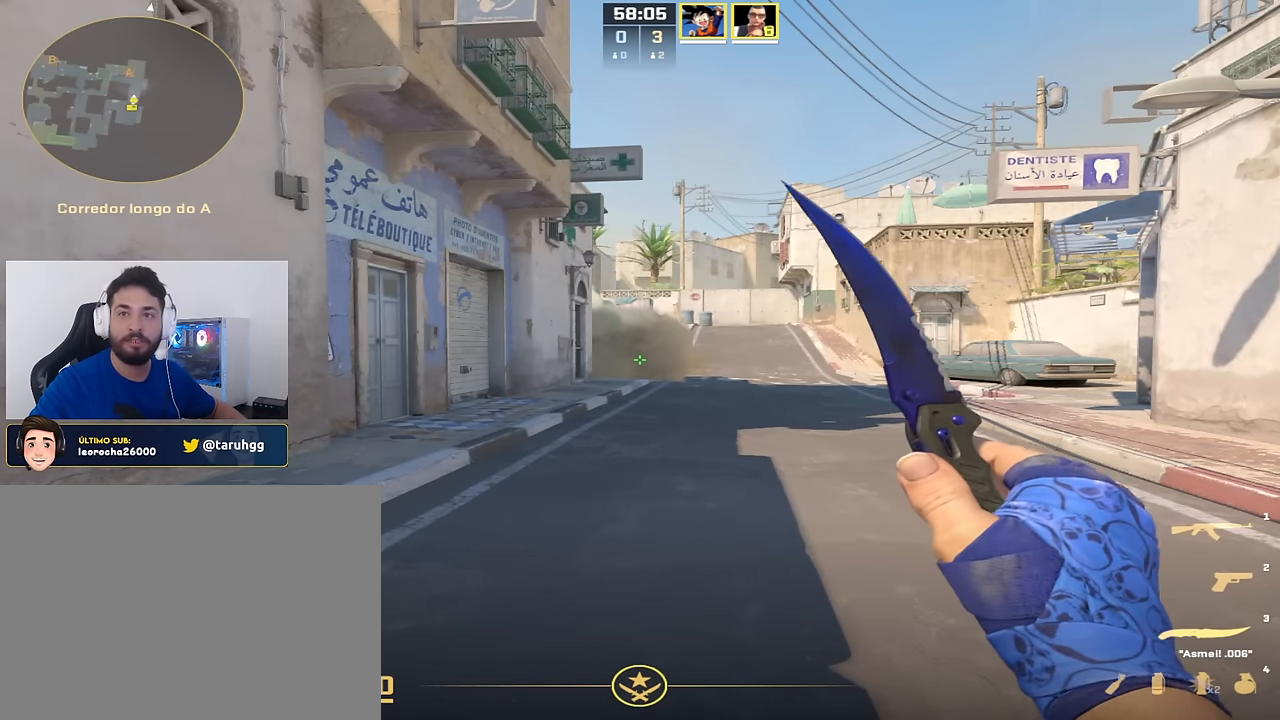
{"keys": [], "events": []}
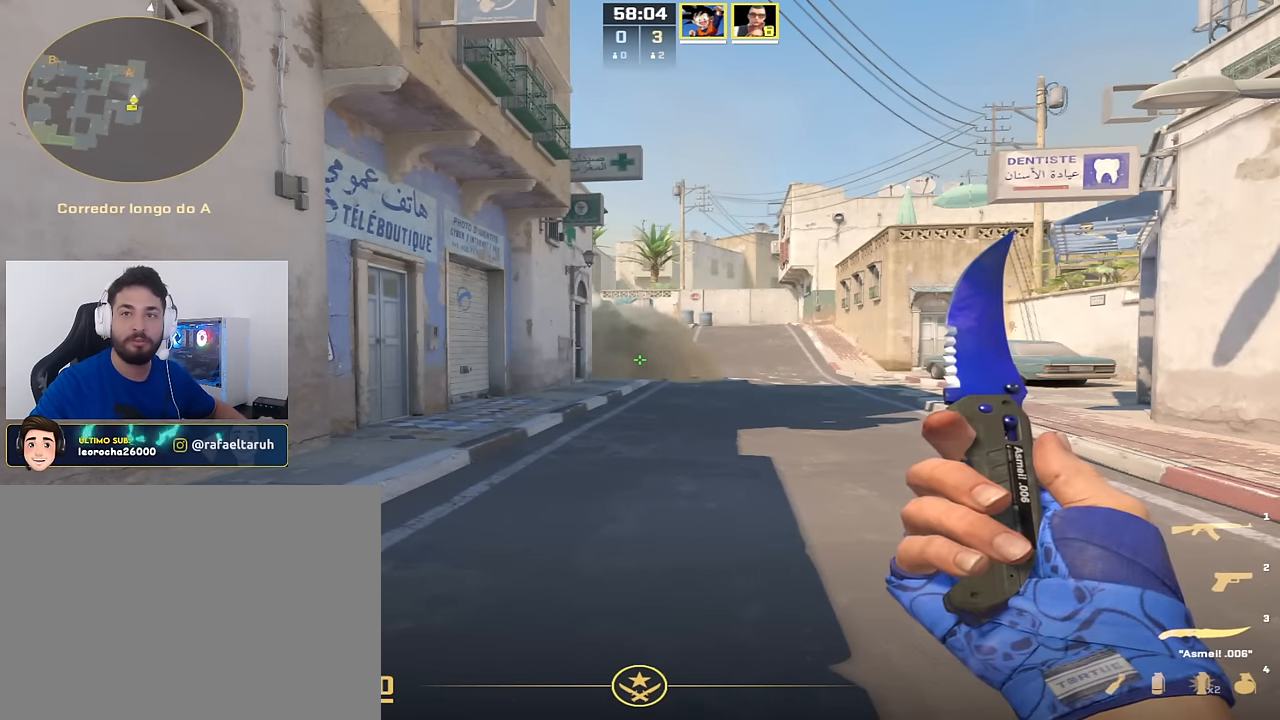
{"keys": [], "events": []}
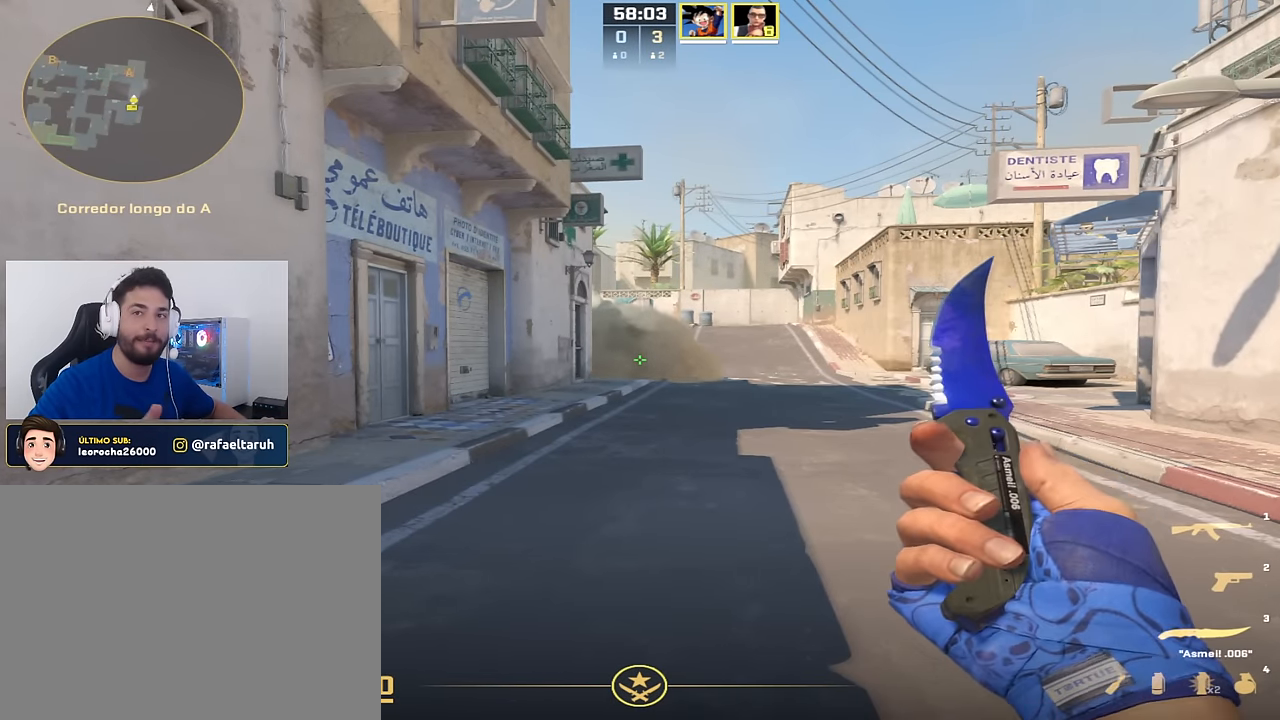
{"keys": ["s"], "events": [[450, "s", "down"]]}
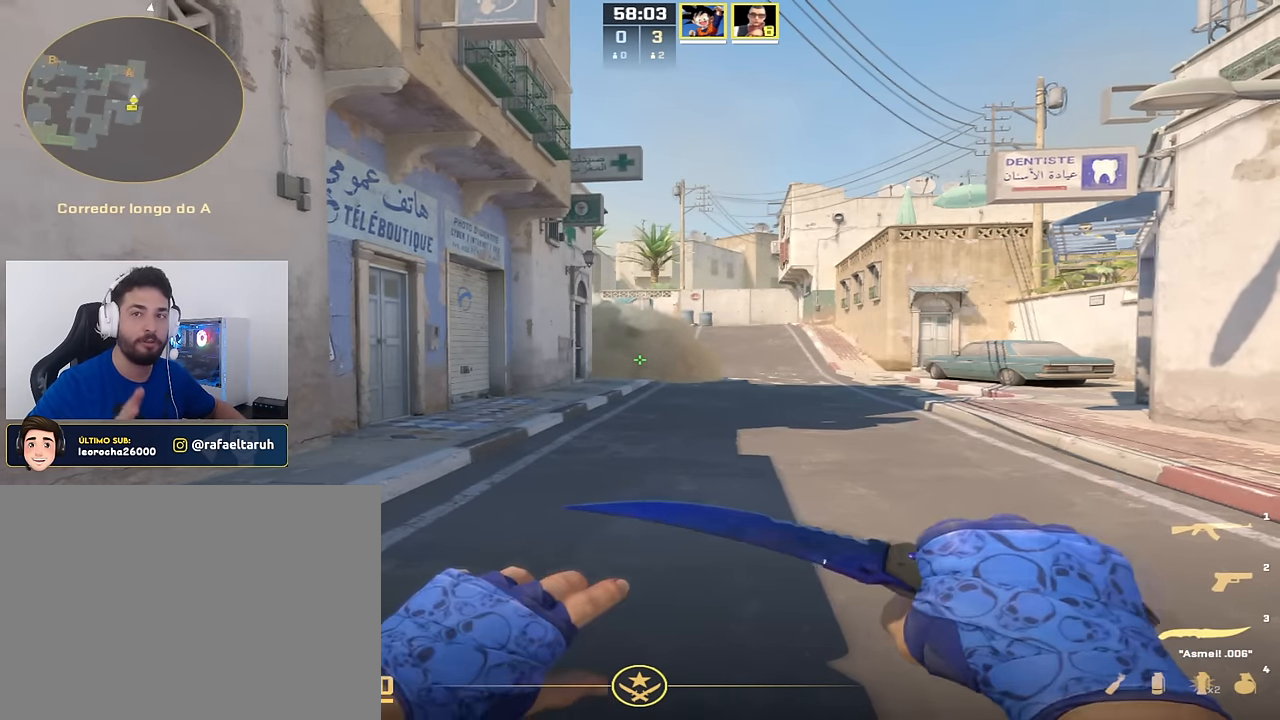
{"keys": ["a", "s"], "events": [[50, "a", "down"]]}
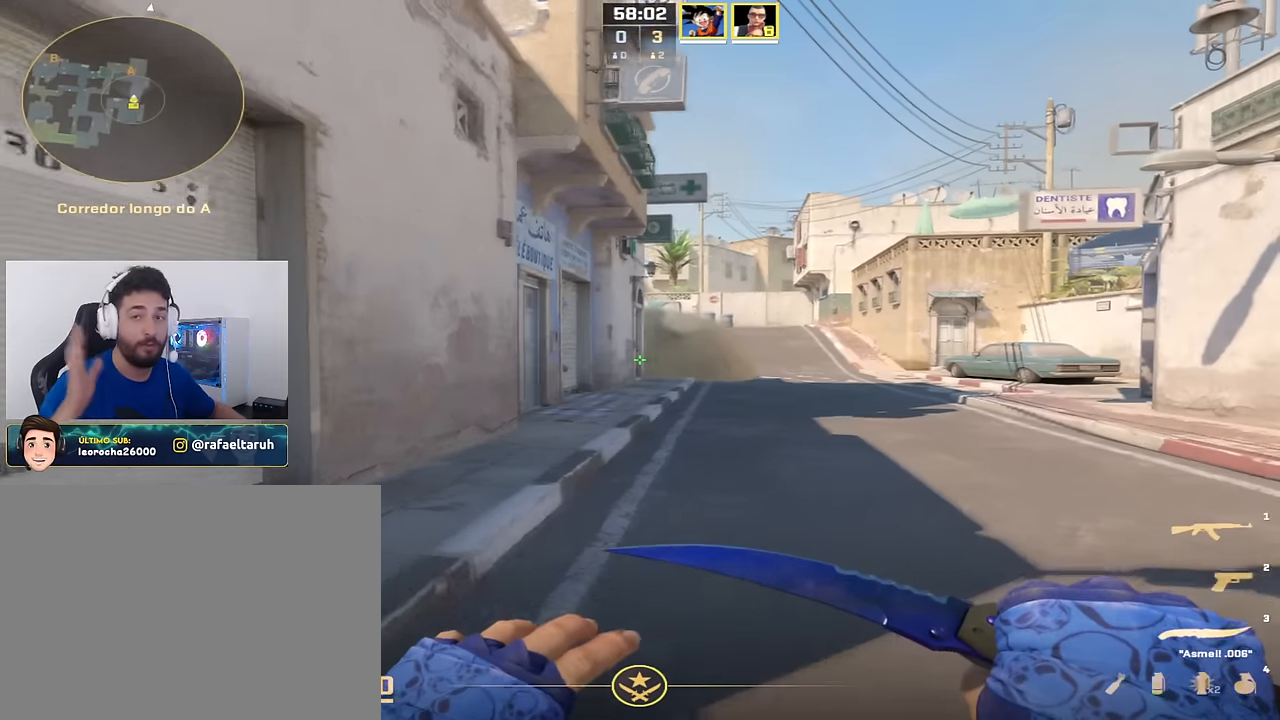
{"keys": ["a"], "events": [[83, "s", "up"]]}
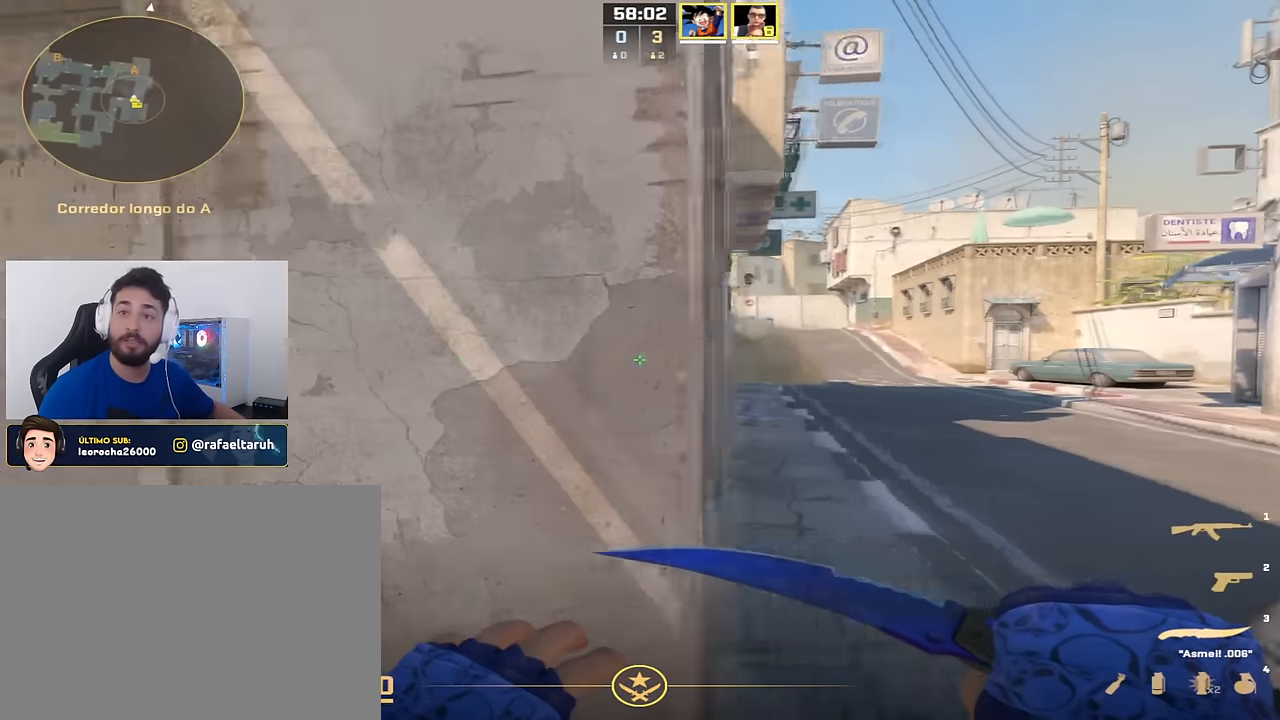
{"keys": ["a", "s"], "events": [[100, "s", "down"]]}
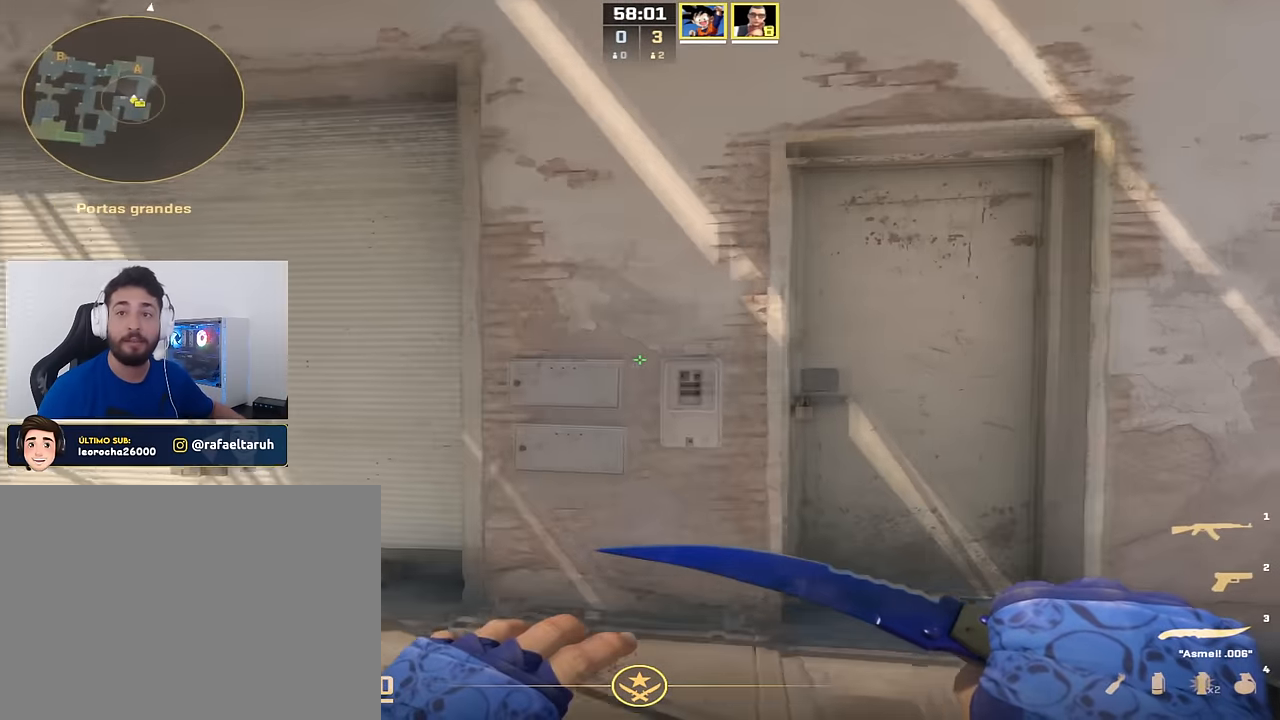
{"keys": ["a"], "events": [[451, "s", "up"]]}
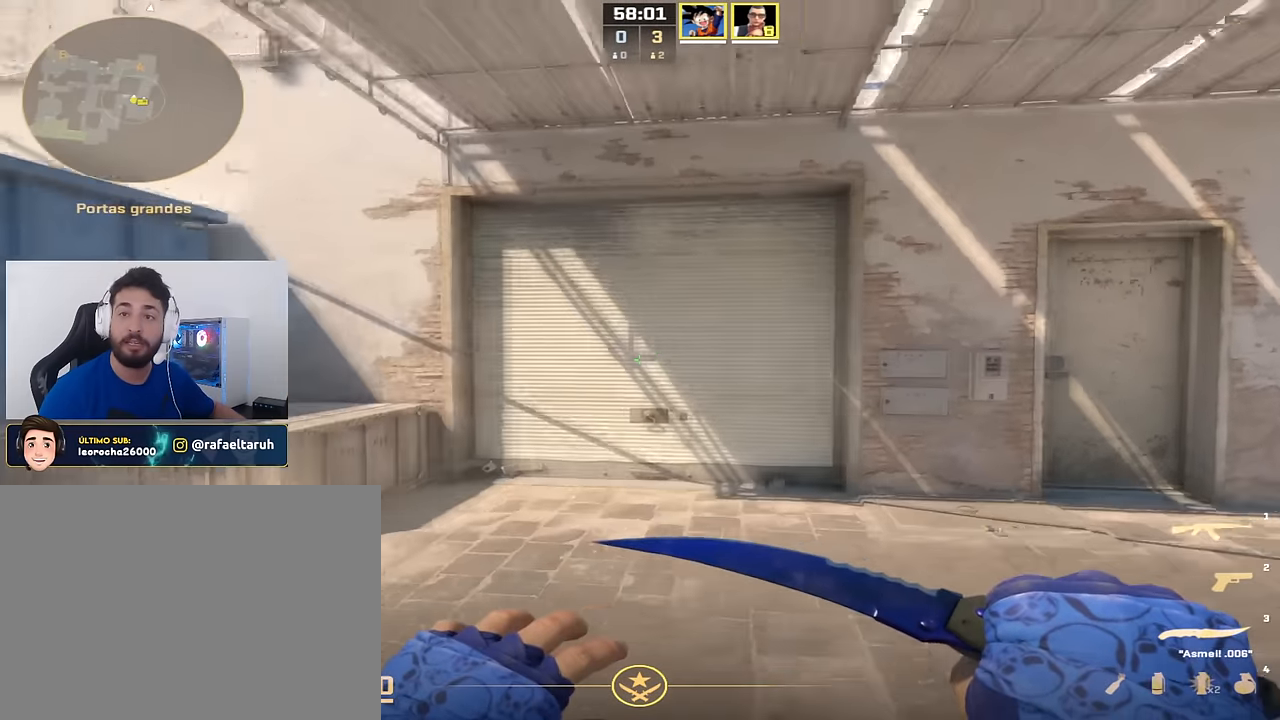
{"keys": ["a"], "events": []}
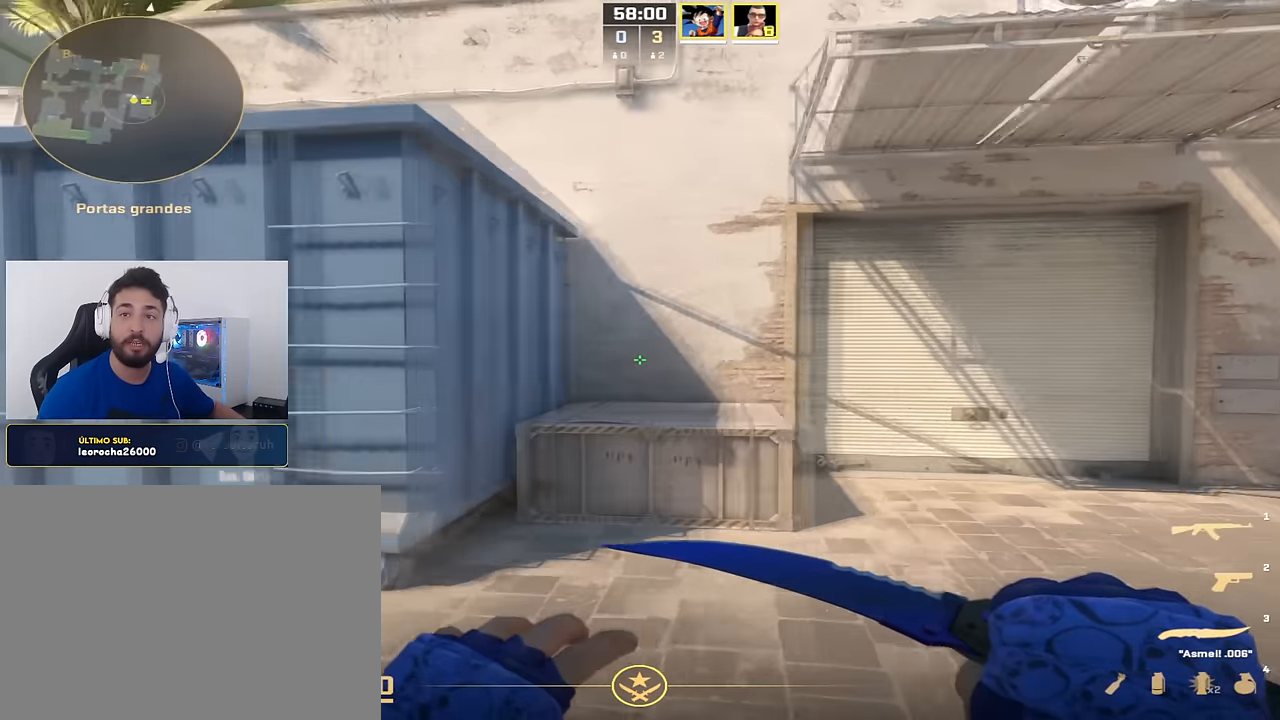
{"keys": ["a", "s"], "events": [[184, "s", "down"]]}
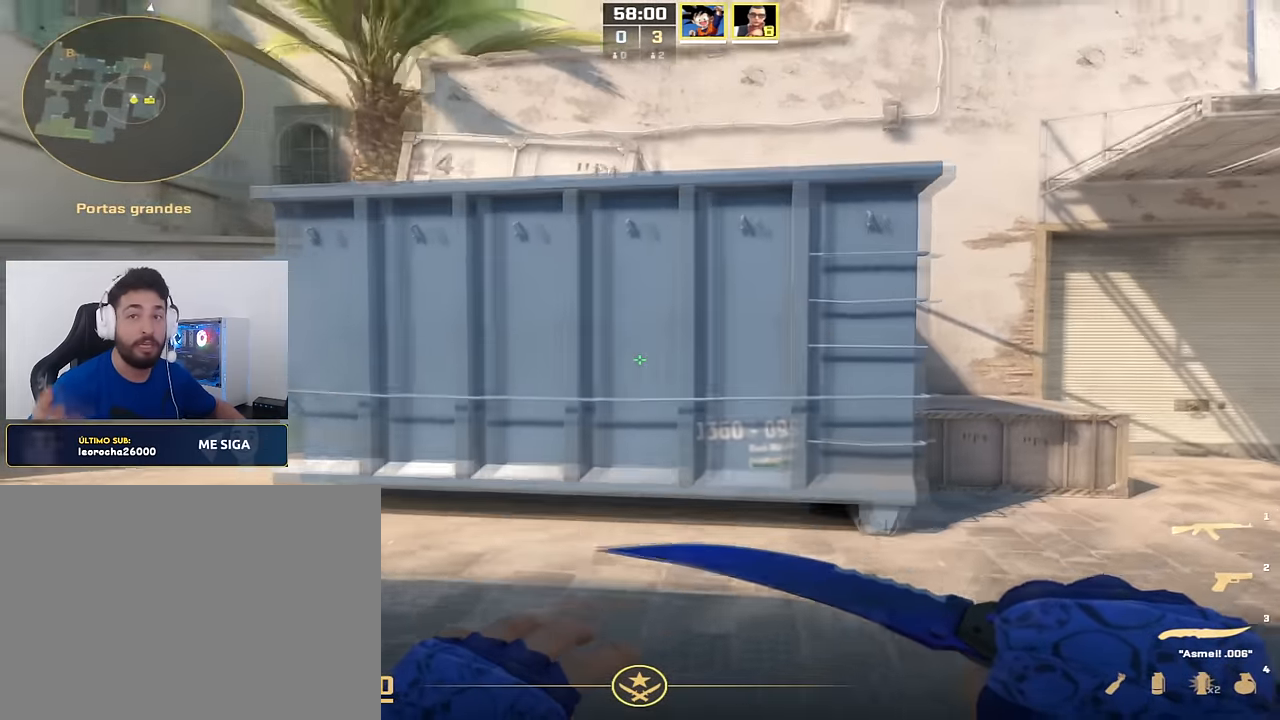
{"keys": [], "events": [[417, "s", "up"], [450, "a", "up"]]}
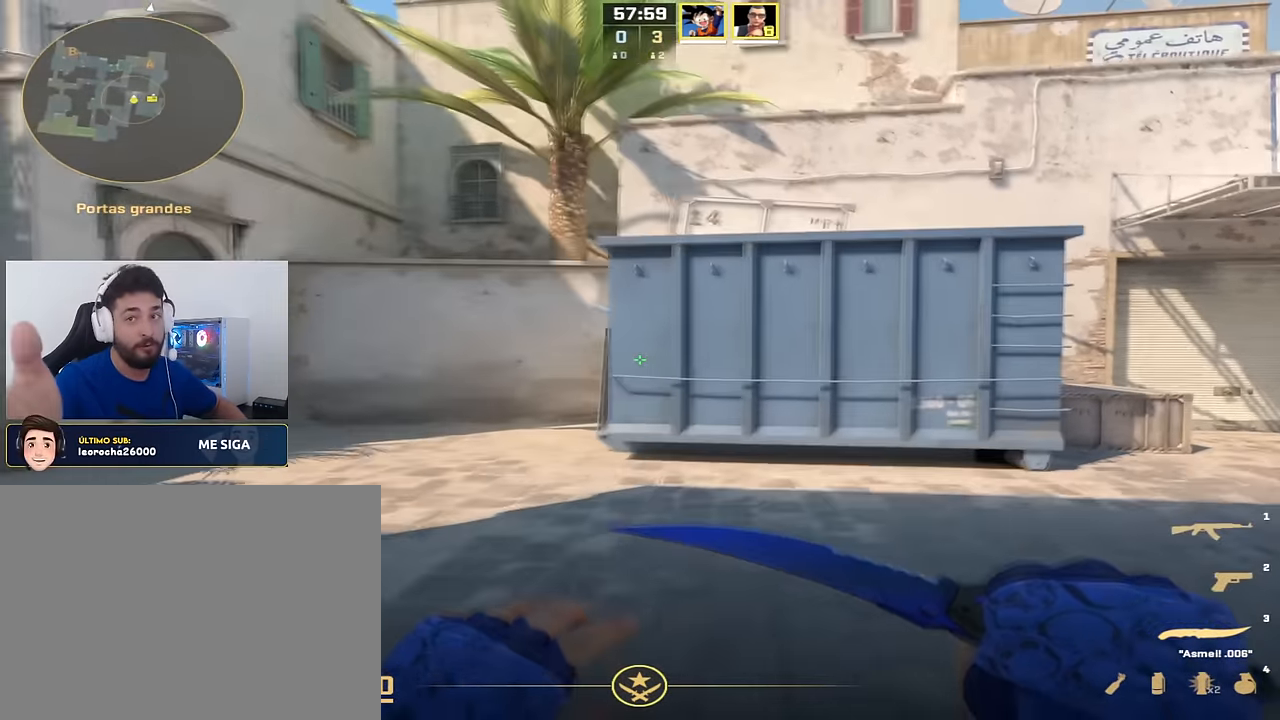
{"keys": [], "events": []}
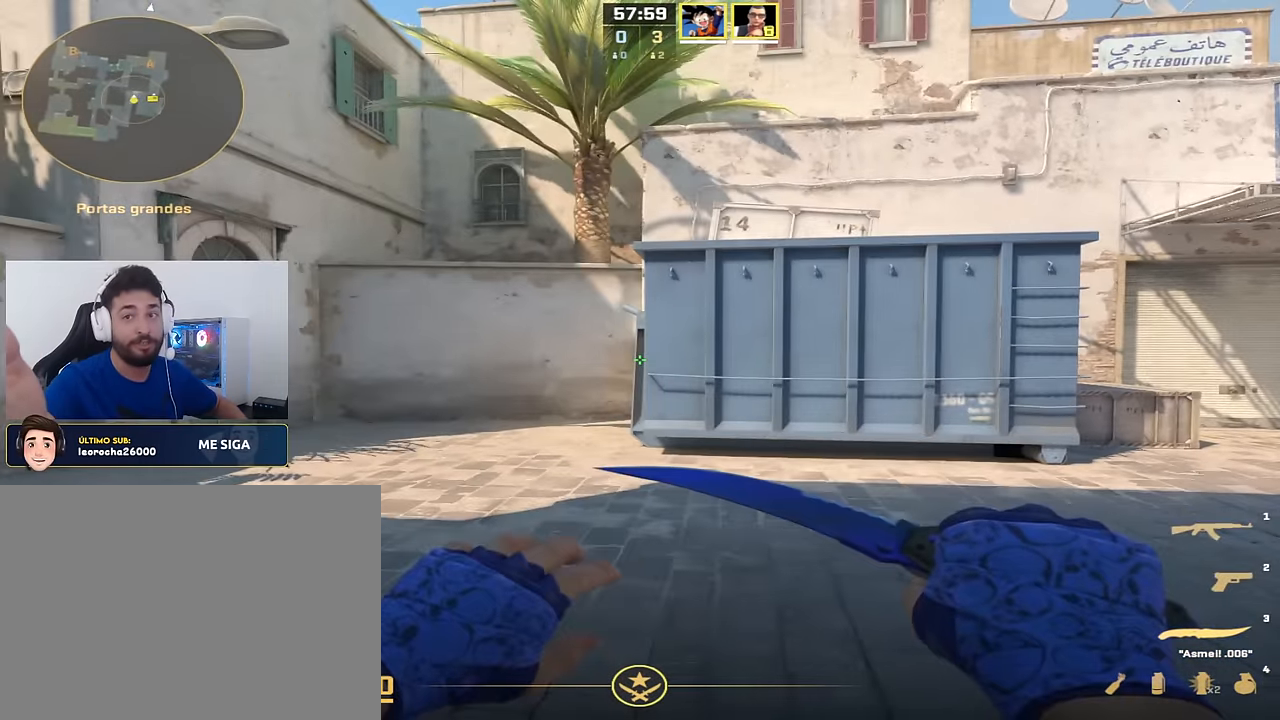
{"keys": [], "events": [[333, "a", "down"], [367, "a", "up"]]}